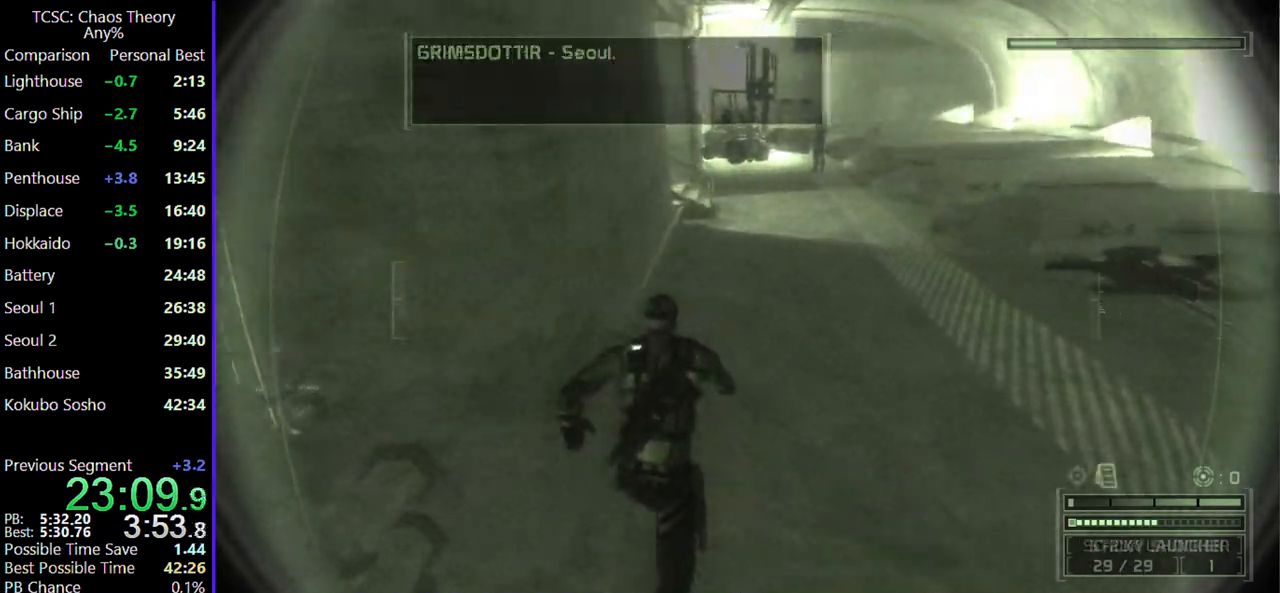
Gameplay with keyboard and mouse; each line is a JSON object with the keys and mouse buttons held at the frame after it. "events" lists presses ("down") and releases ("up") of "1", "2", "3", "4", "5", "a", "alt", "c", "caps_lock", "ctrl", "d", "e", "f", "g", "q", "r", "s", "shift", "space", "t", "tab", "v", "w", "x", "z", "mouse_left", "mouse_wheel" and "mouse_right" between this image and that frame as [ms after this image, input, new state], when the widget could be followed in between. "mouse_left", "mouse_wheel", "mouse_right" = the "left", "wheel", "right" buttons of the "mouse" list. No other keys are recorded. "wheel" means that the mouse wheel is clicked or scrolled. Not read: mouse_move.
{"keys": ["d", "w"], "mouse": [], "events": [[483, "d", "down"]]}
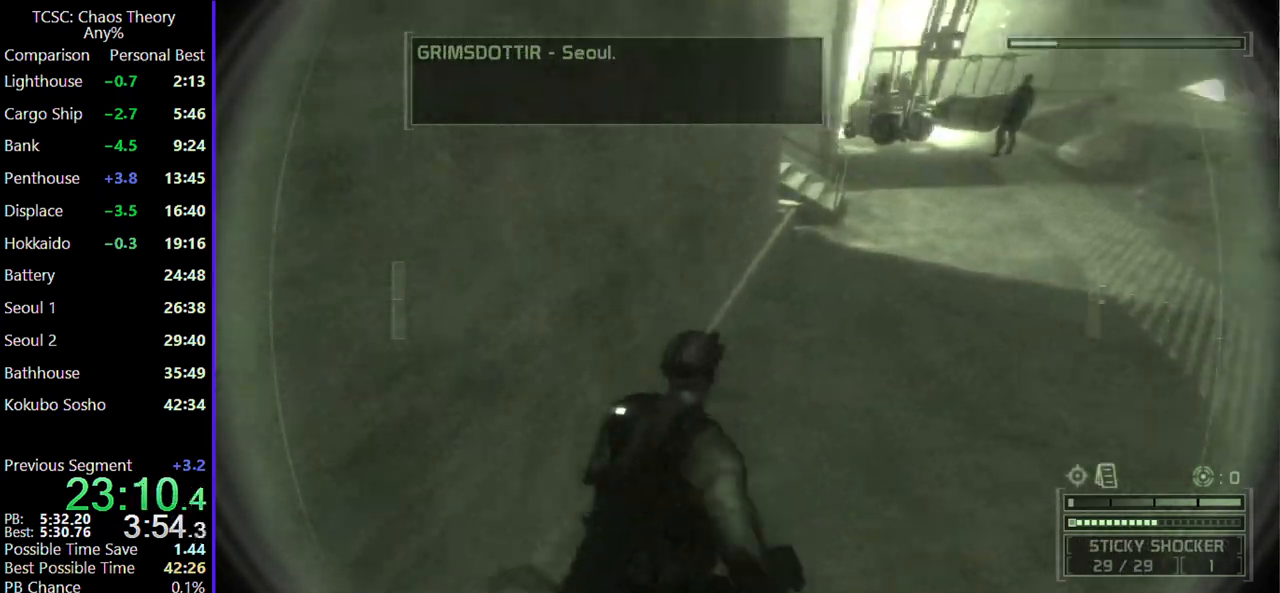
{"keys": ["d", "w"], "mouse": [], "events": [[267, "mouse_wheel", "down"], [417, "mouse_wheel", "up"]]}
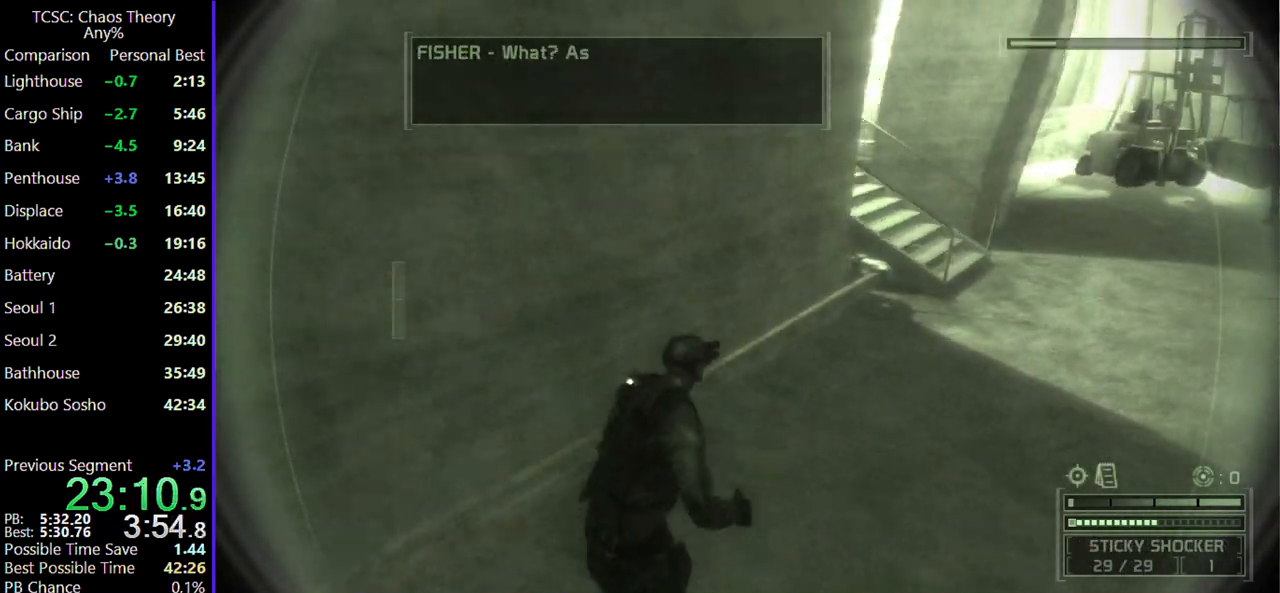
{"keys": ["d", "w"], "mouse": [], "events": []}
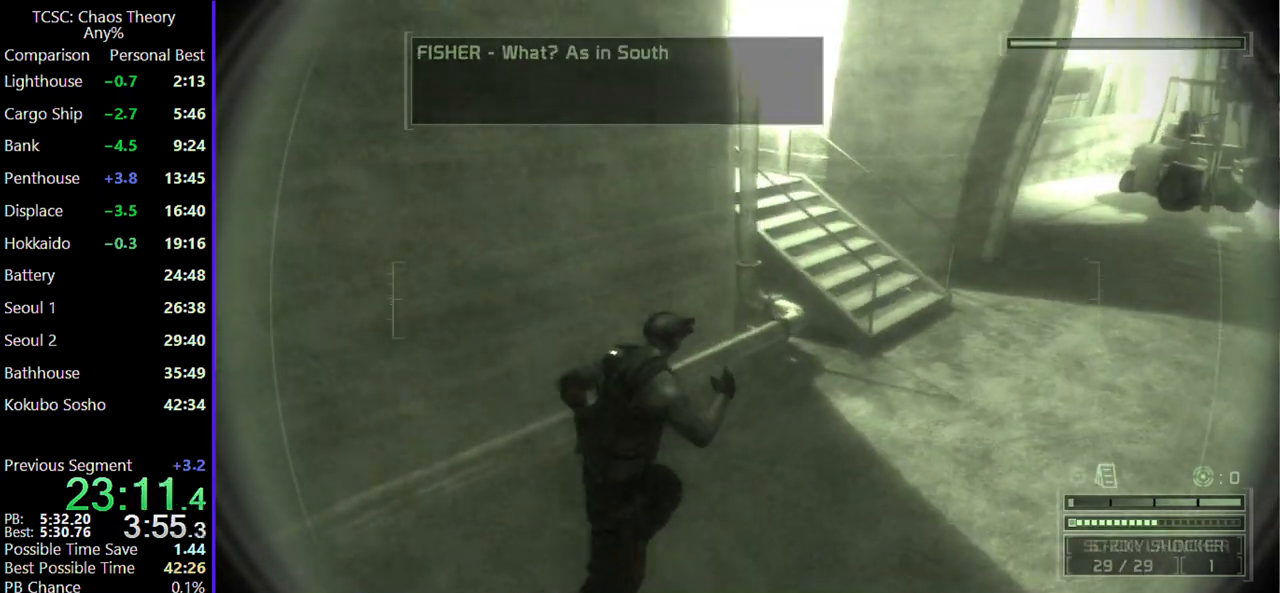
{"keys": ["d", "w"], "mouse": [], "events": [[117, "mouse_wheel", "down"], [250, "mouse_wheel", "up"]]}
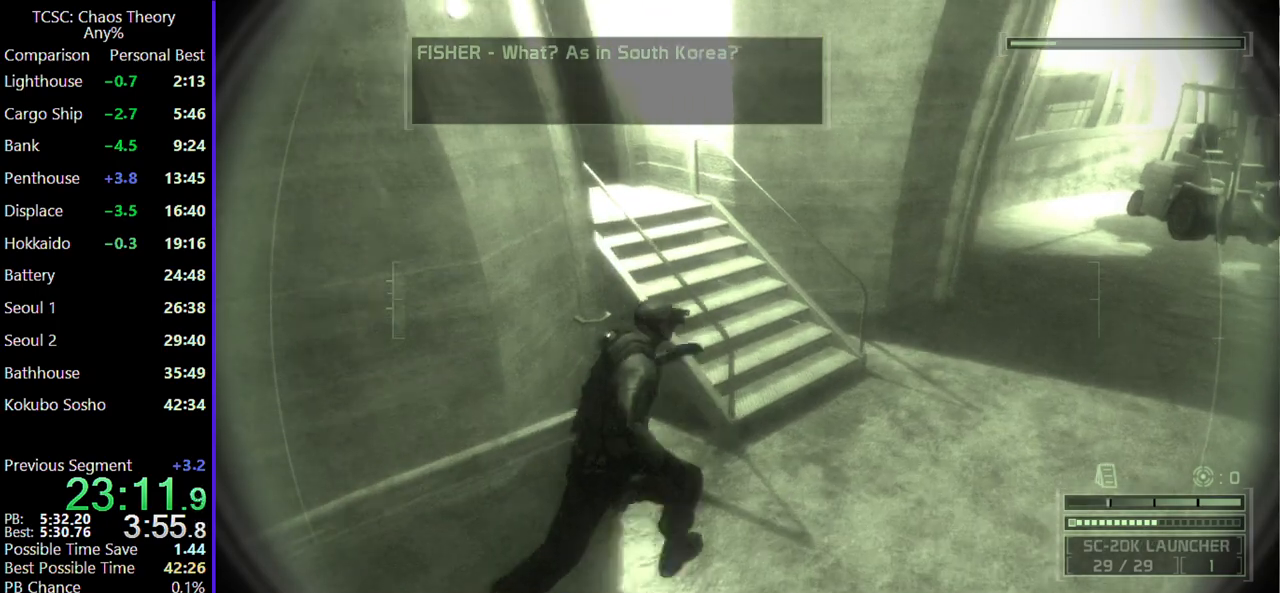
{"keys": ["w"], "mouse": [], "events": [[367, "d", "up"]]}
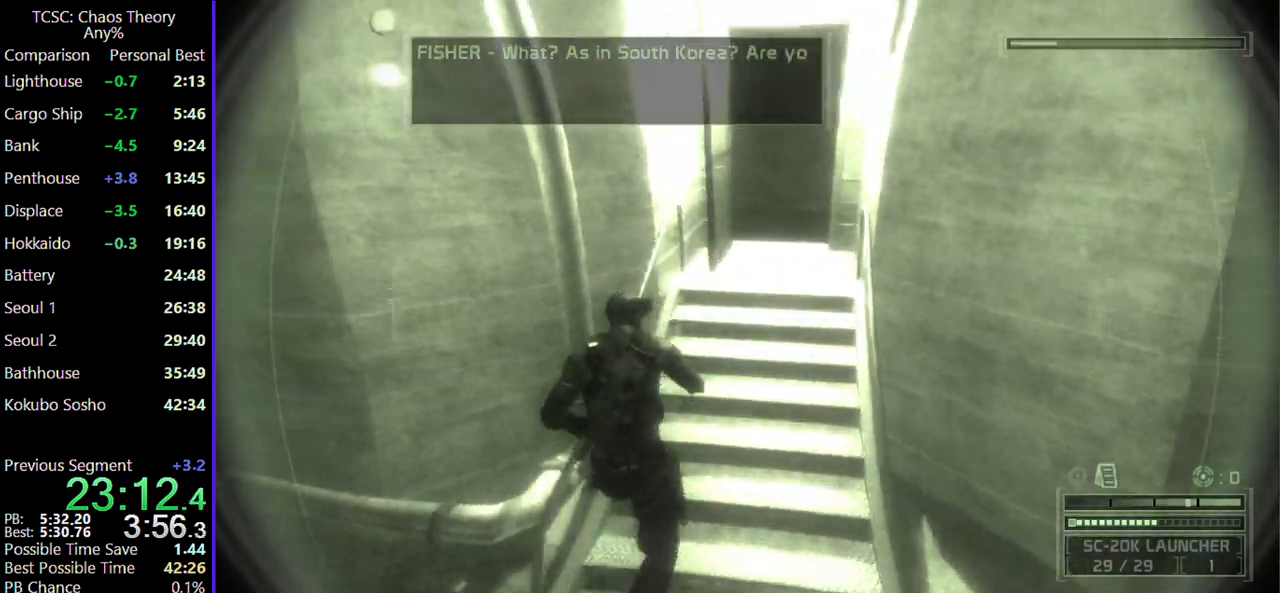
{"keys": ["d", "w"], "mouse": [], "events": [[417, "d", "down"]]}
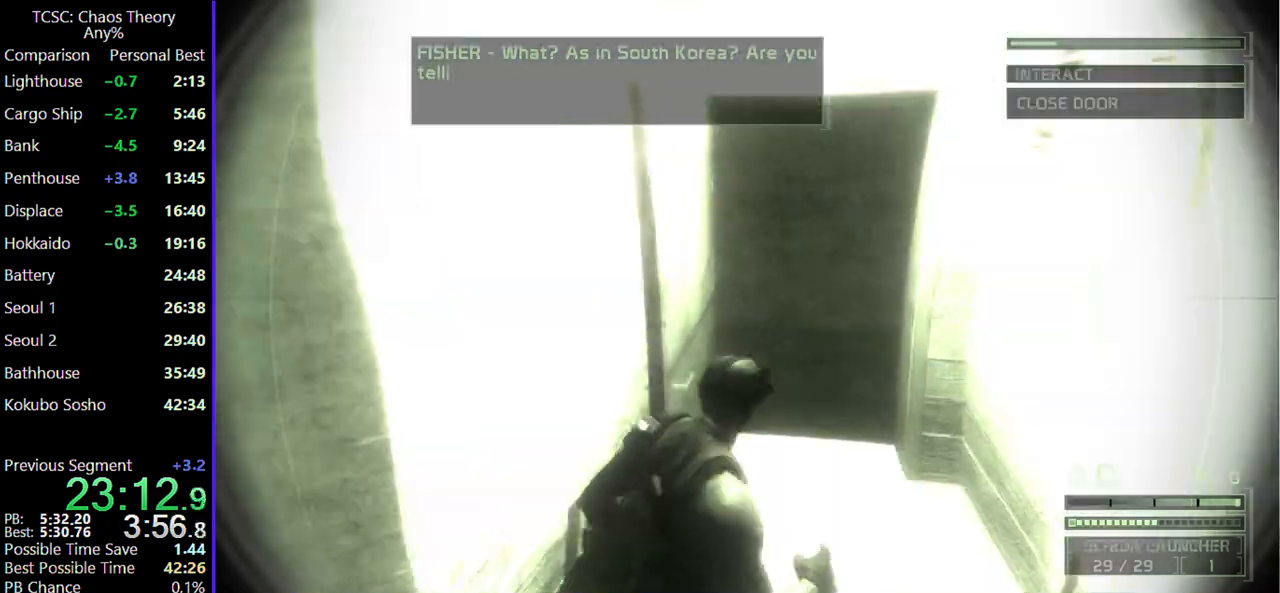
{"keys": ["w"], "mouse": [], "events": [[117, "d", "up"]]}
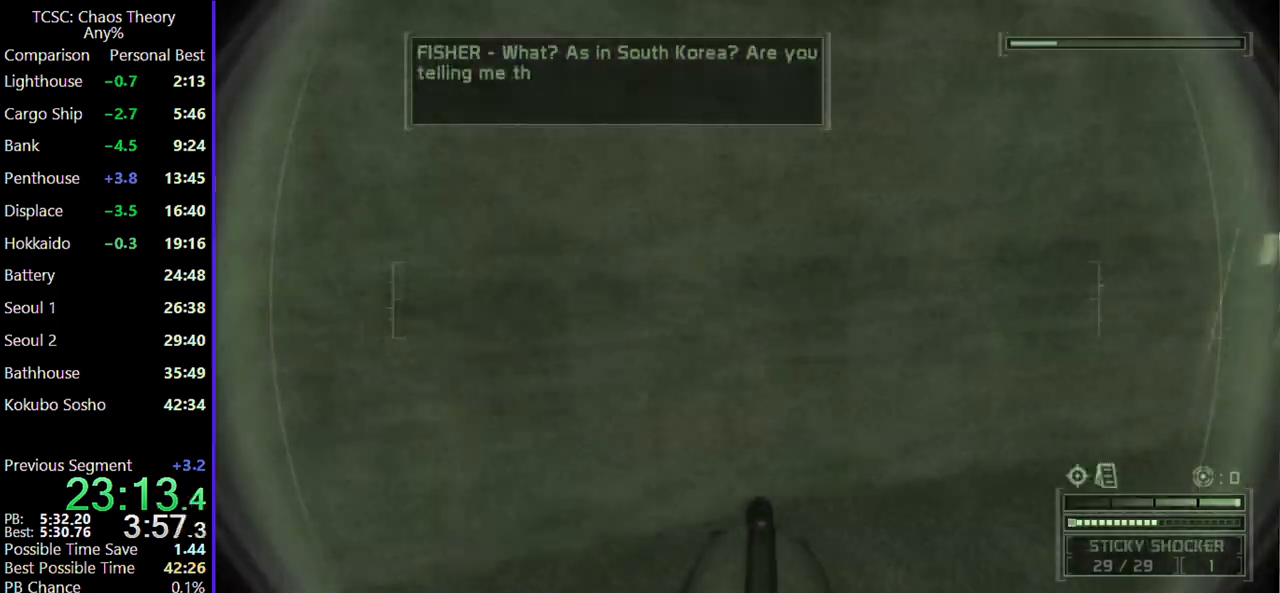
{"keys": ["w"], "mouse": [], "events": []}
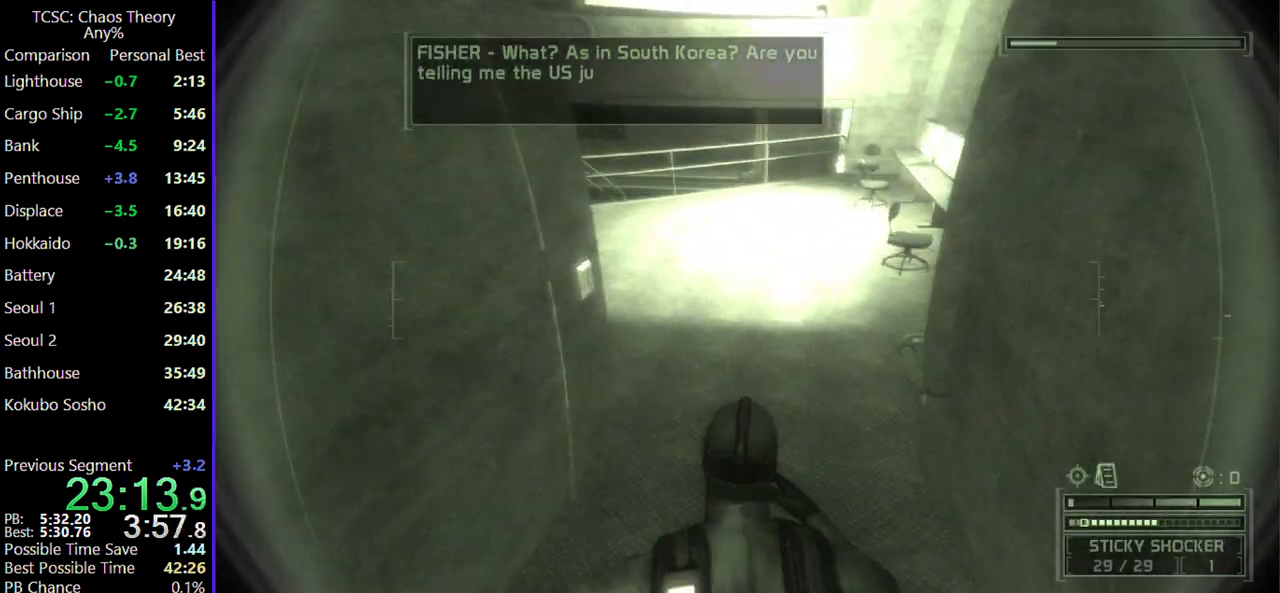
{"keys": ["w"], "mouse": [], "events": []}
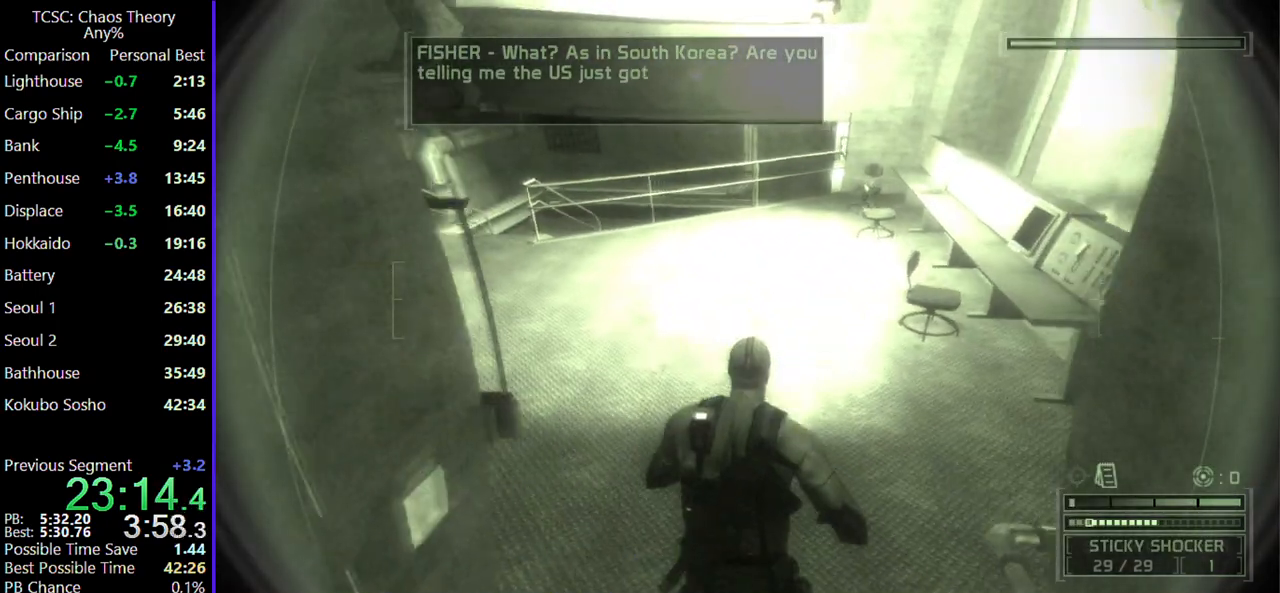
{"keys": ["w"], "mouse": [], "events": []}
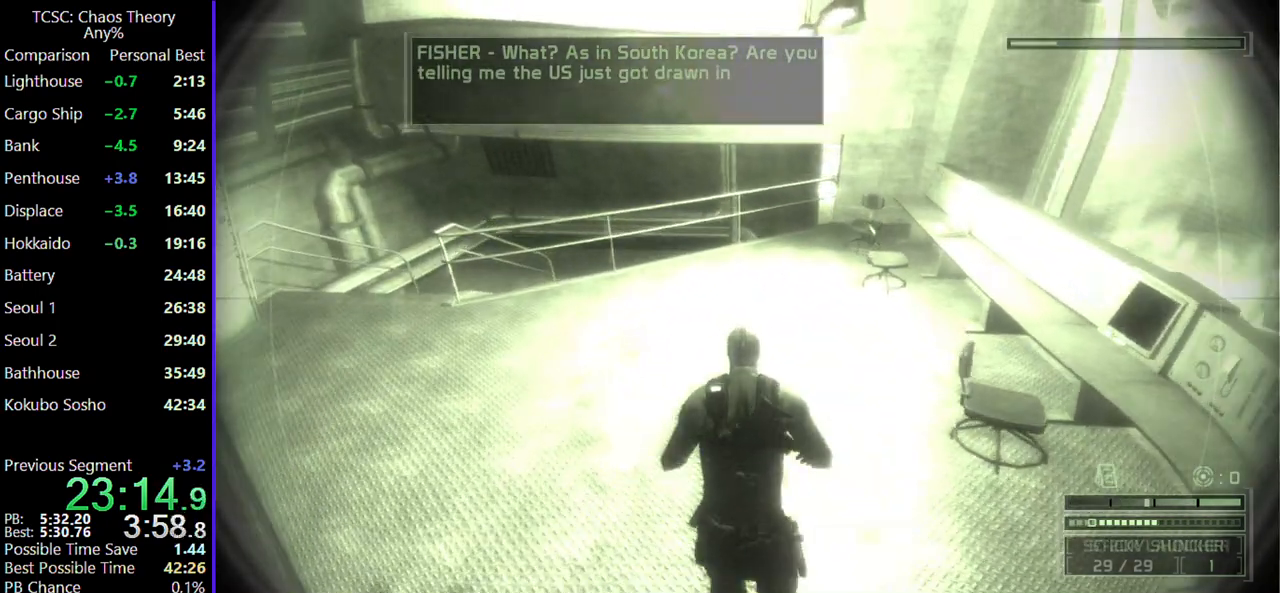
{"keys": ["w"], "mouse": [], "events": [[117, "mouse_wheel", "down"], [233, "mouse_wheel", "up"]]}
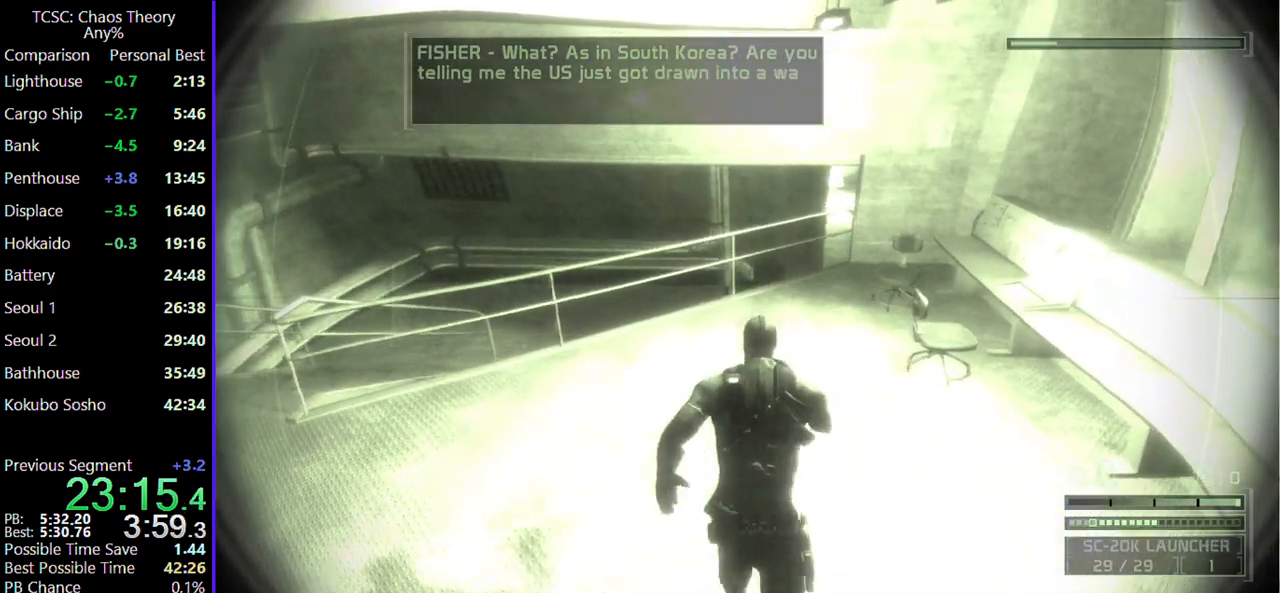
{"keys": ["w"], "mouse": [], "events": []}
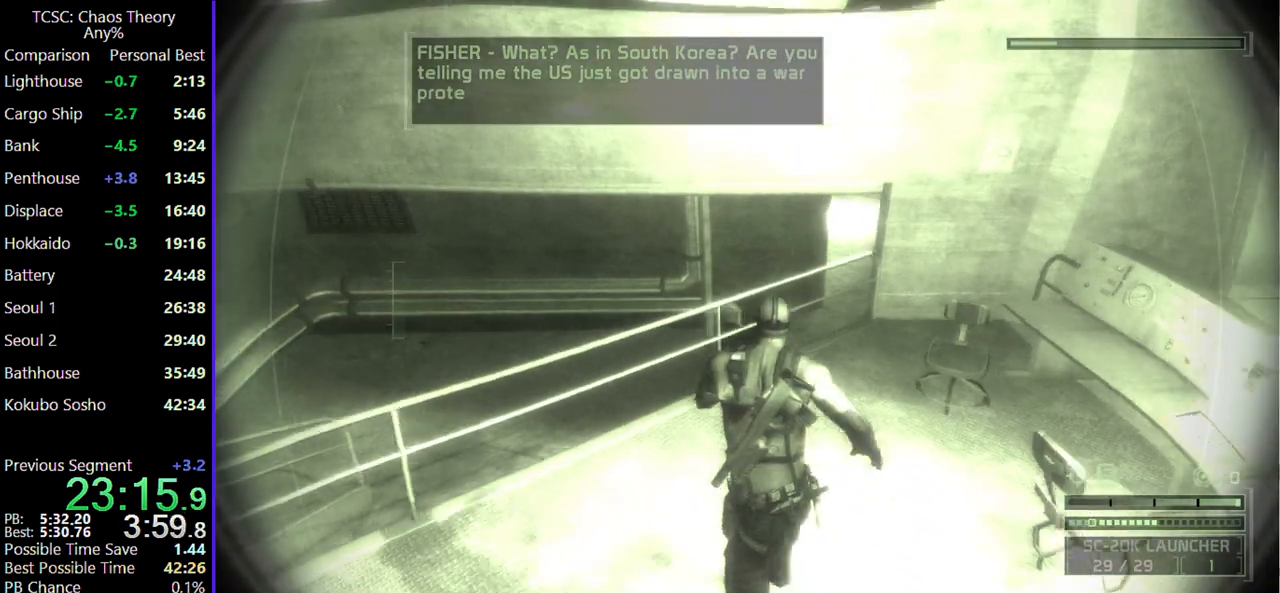
{"keys": ["shift", "w"], "mouse": [], "events": [[450, "shift", "down"]]}
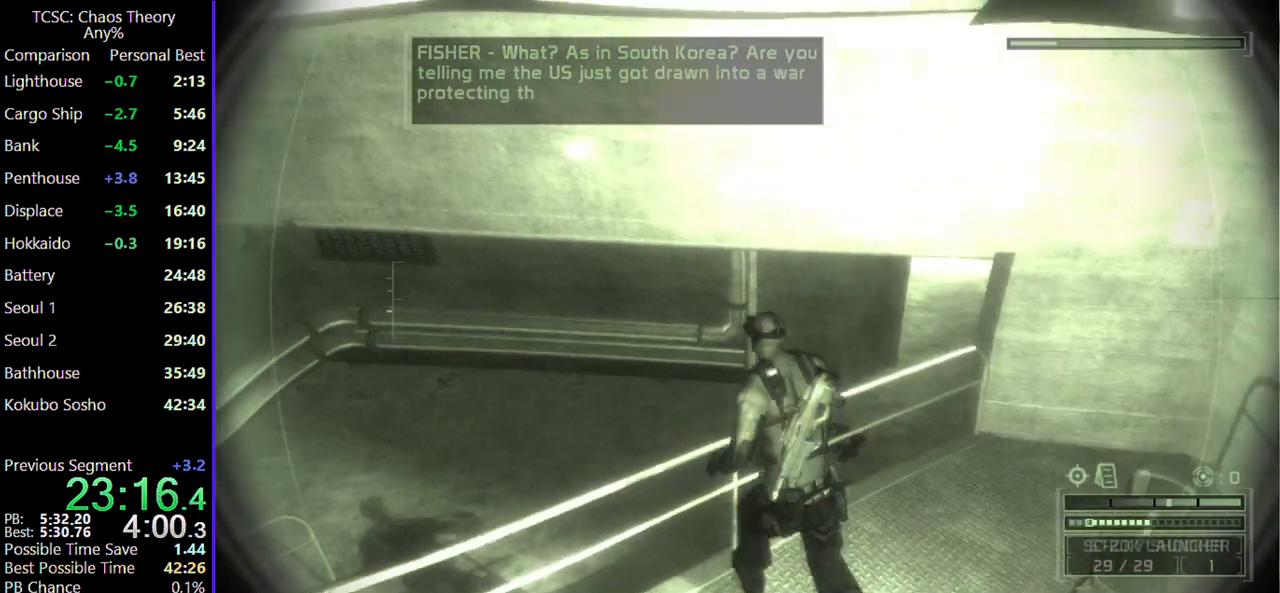
{"keys": ["w"], "mouse": ["wheel"], "events": [[33, "shift", "up"], [117, "mouse_wheel", "down"], [217, "mouse_wheel", "up"], [400, "mouse_wheel", "down"]]}
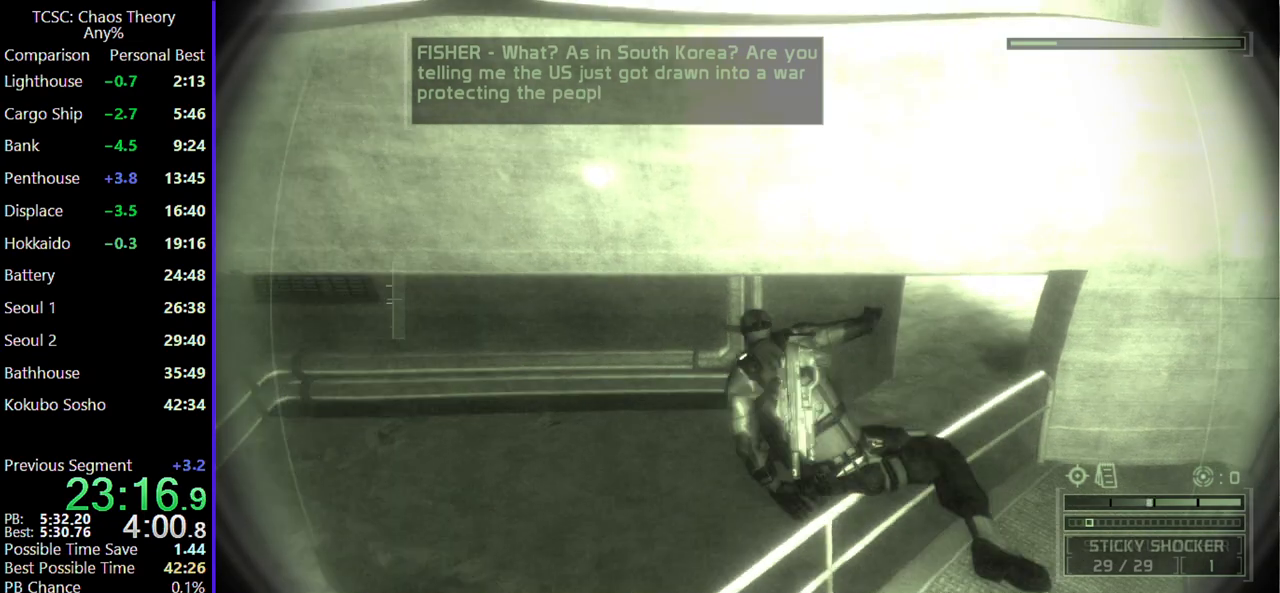
{"keys": ["w"], "mouse": [], "events": [[50, "mouse_wheel", "up"]]}
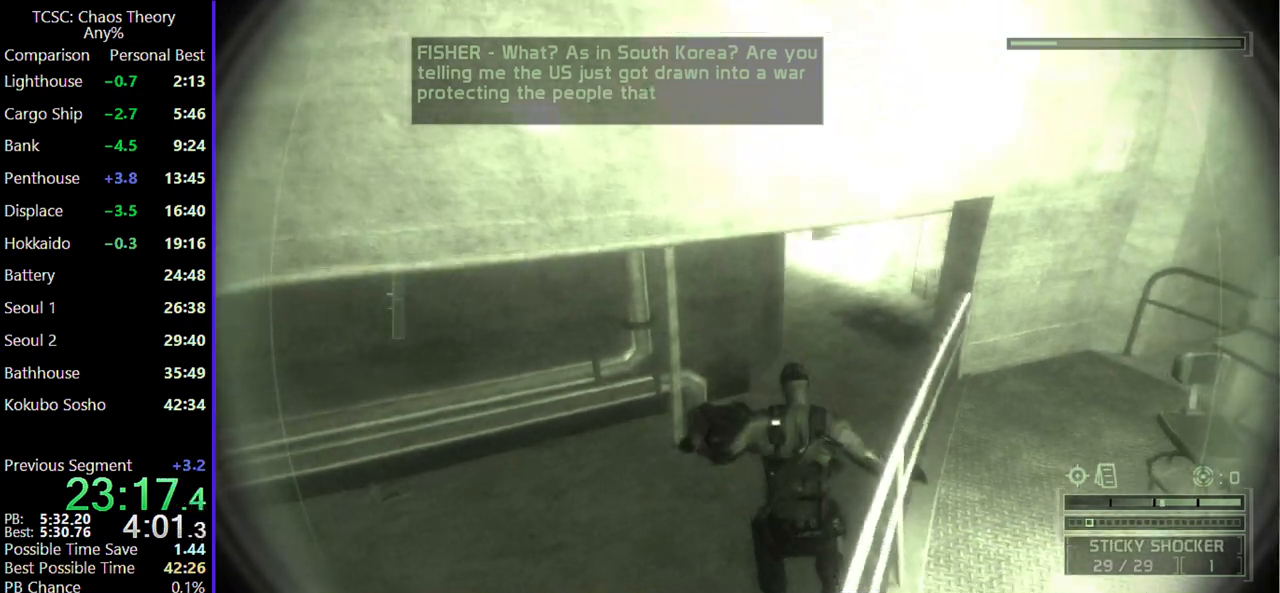
{"keys": ["w"], "mouse": [], "events": []}
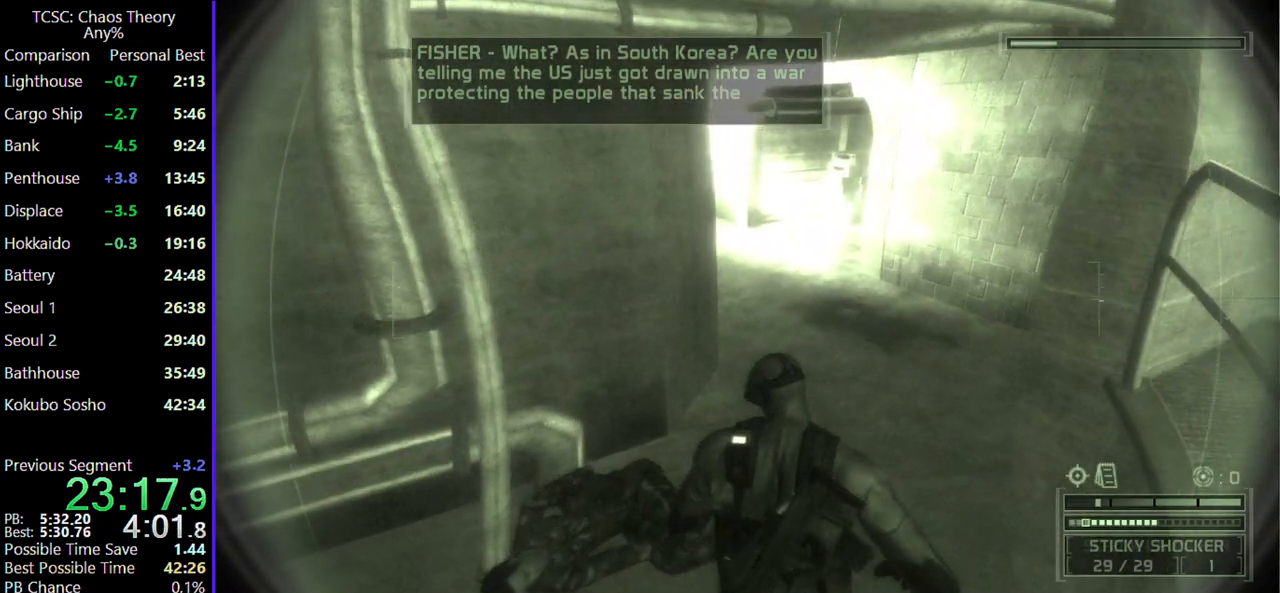
{"keys": ["d", "w"], "mouse": [], "events": [[267, "d", "down"]]}
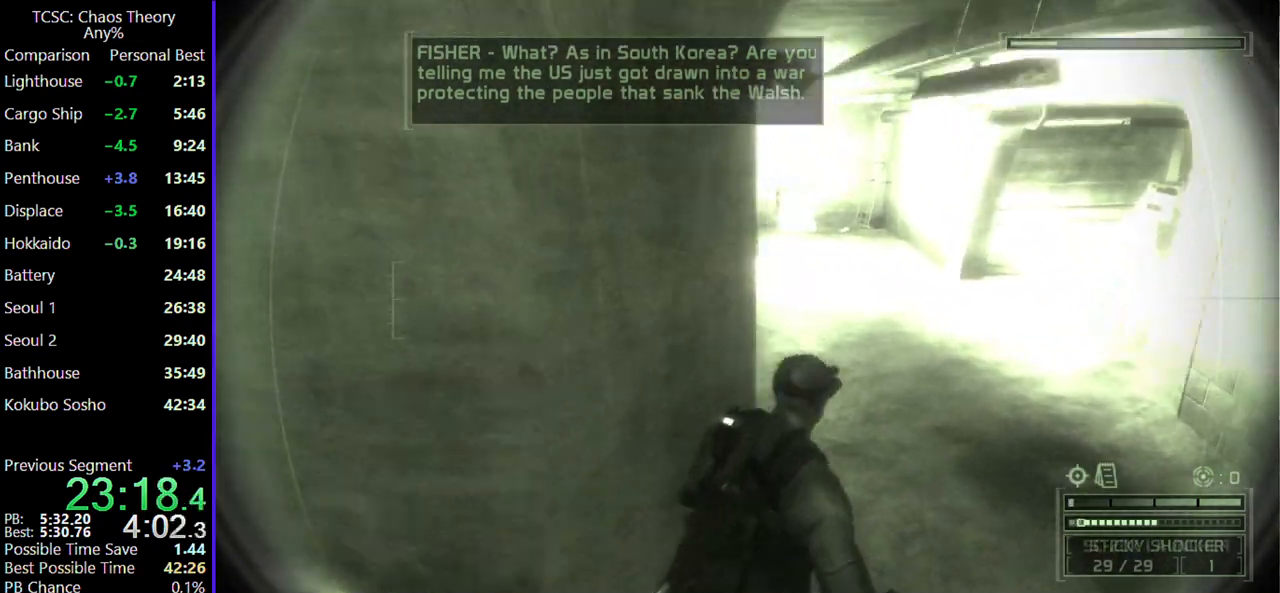
{"keys": ["w"], "mouse": [], "events": [[233, "d", "up"]]}
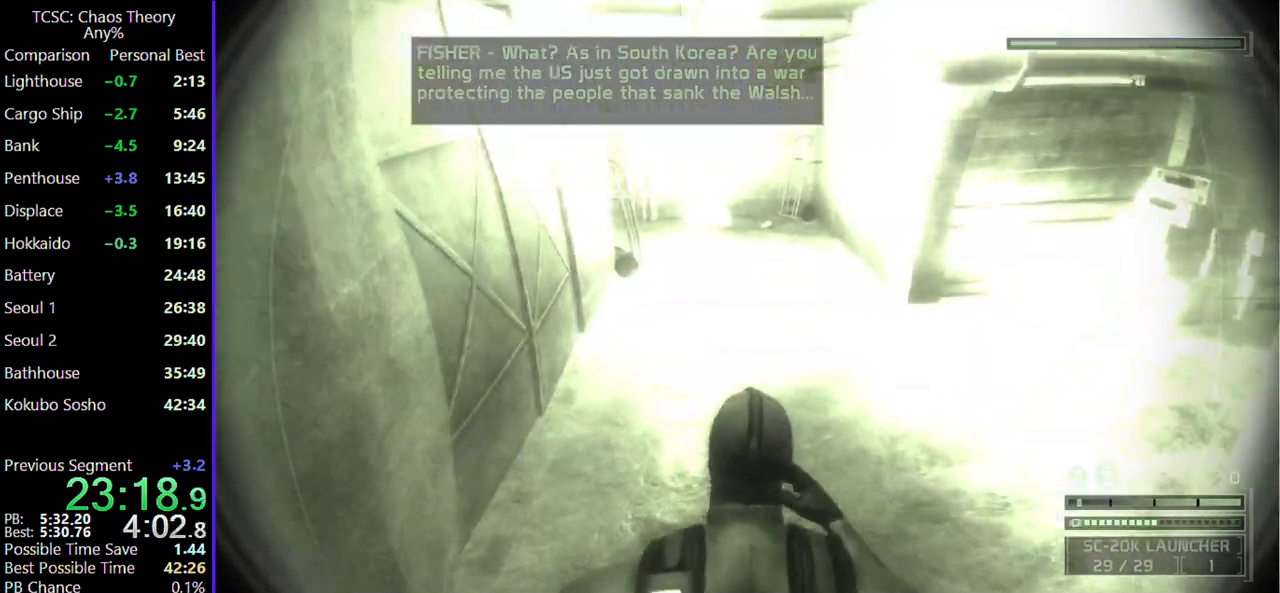
{"keys": ["w"], "mouse": [], "events": [[267, "3", "down"], [350, "3", "up"]]}
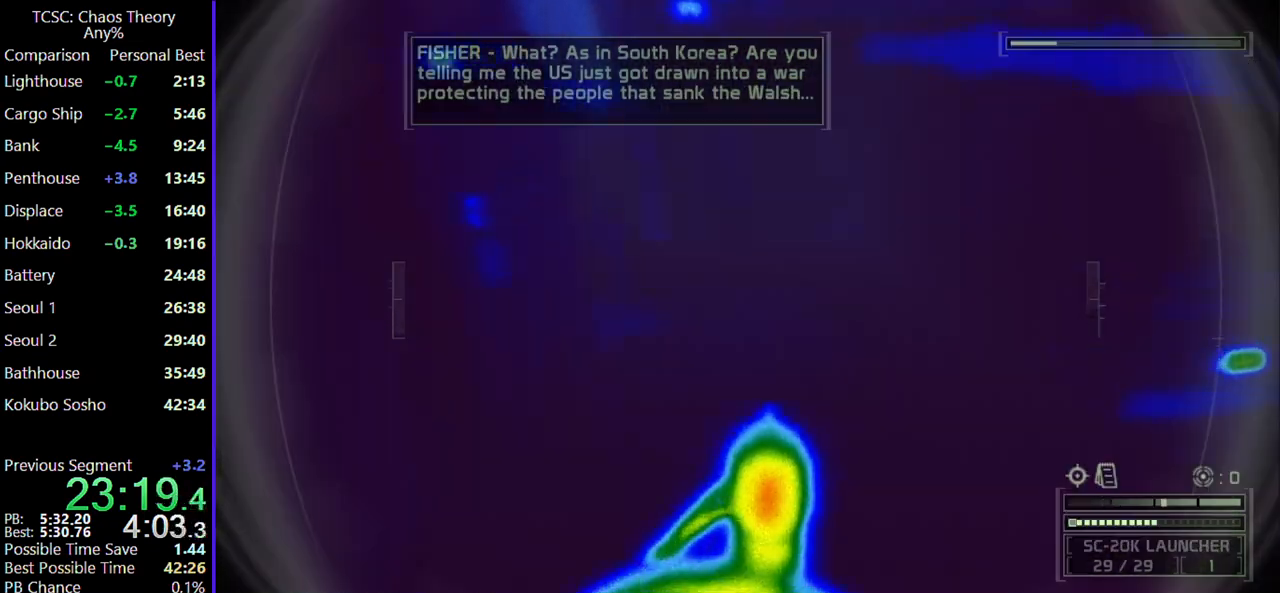
{"keys": ["2", "w"], "mouse": [], "events": [[450, "2", "down"]]}
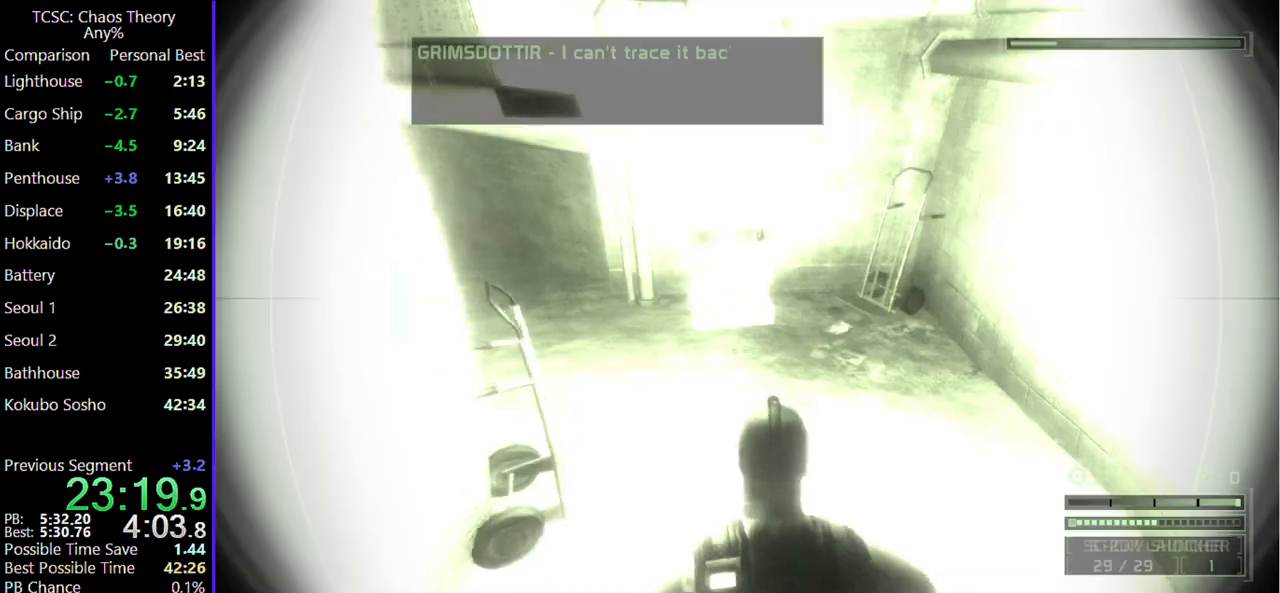
{"keys": ["a", "w"], "mouse": [], "events": [[50, "2", "up"], [333, "a", "down"]]}
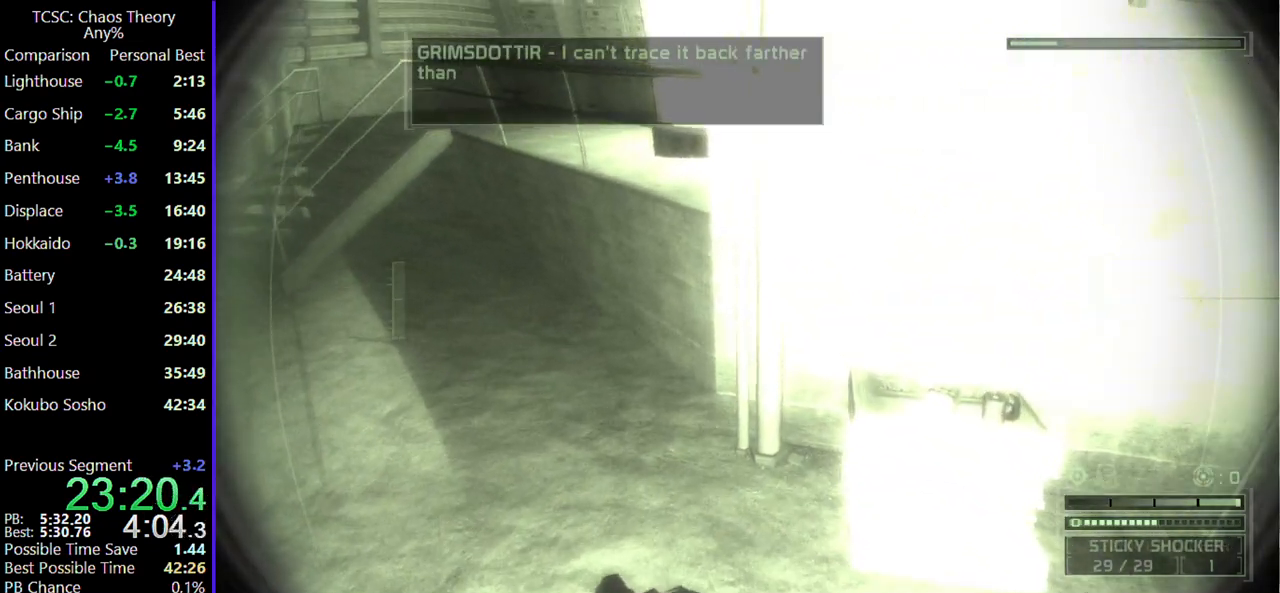
{"keys": ["a", "w"], "mouse": [], "events": []}
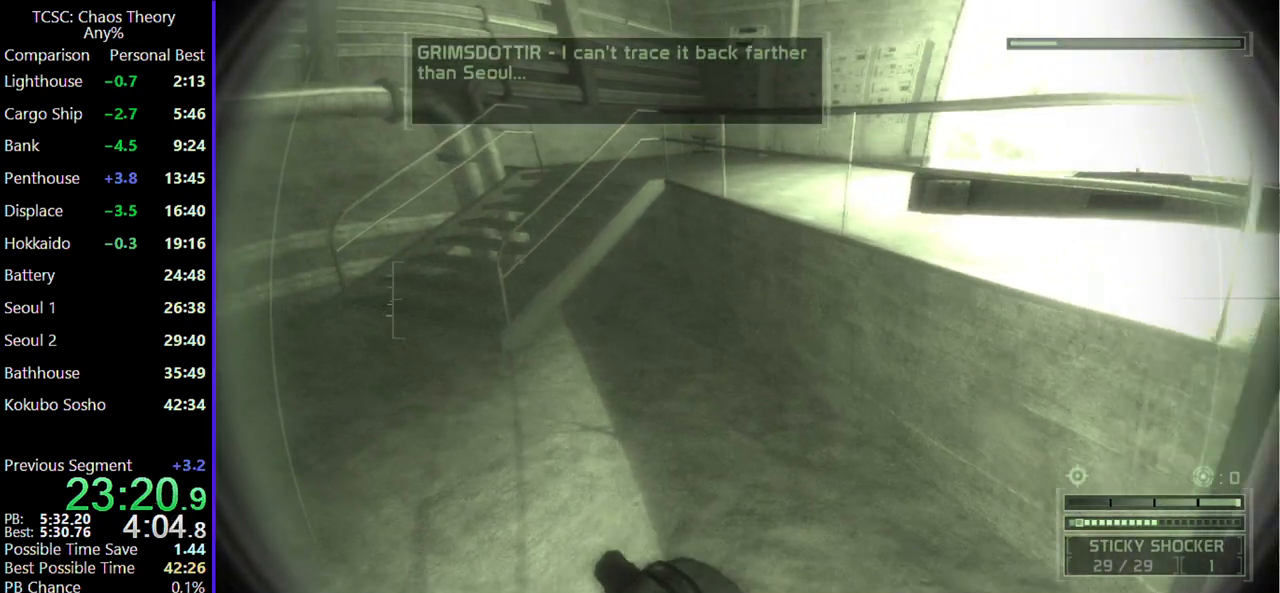
{"keys": ["a", "w"], "mouse": [], "events": []}
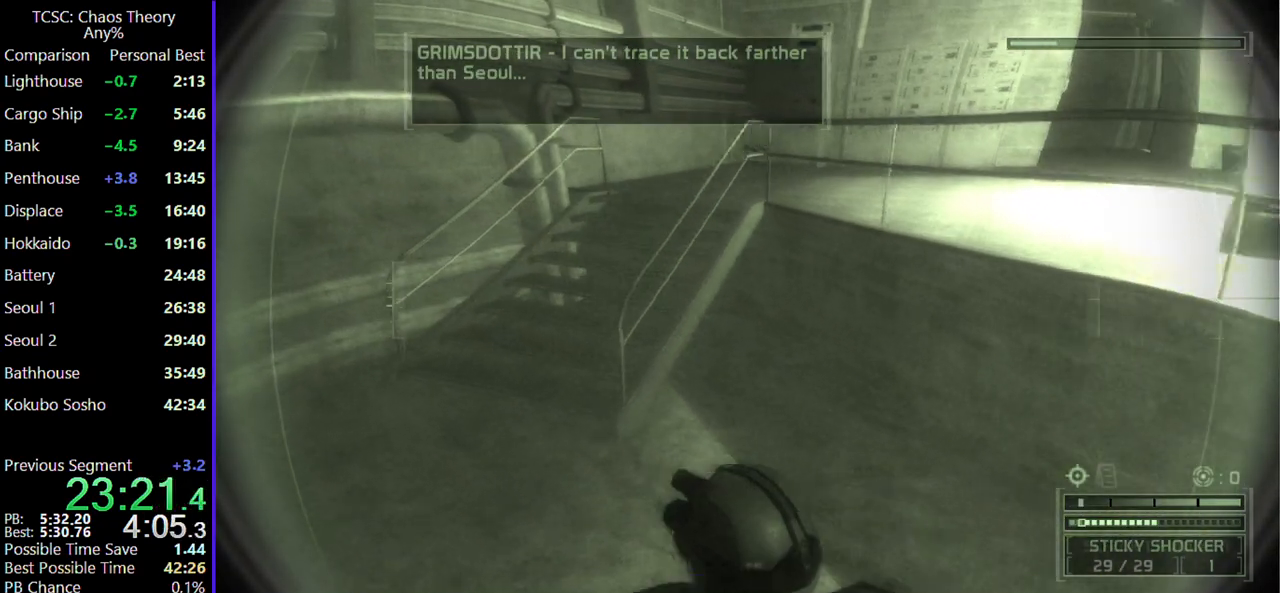
{"keys": ["a", "w"], "mouse": [], "events": [[200, "mouse_wheel", "down"], [283, "mouse_wheel", "up"]]}
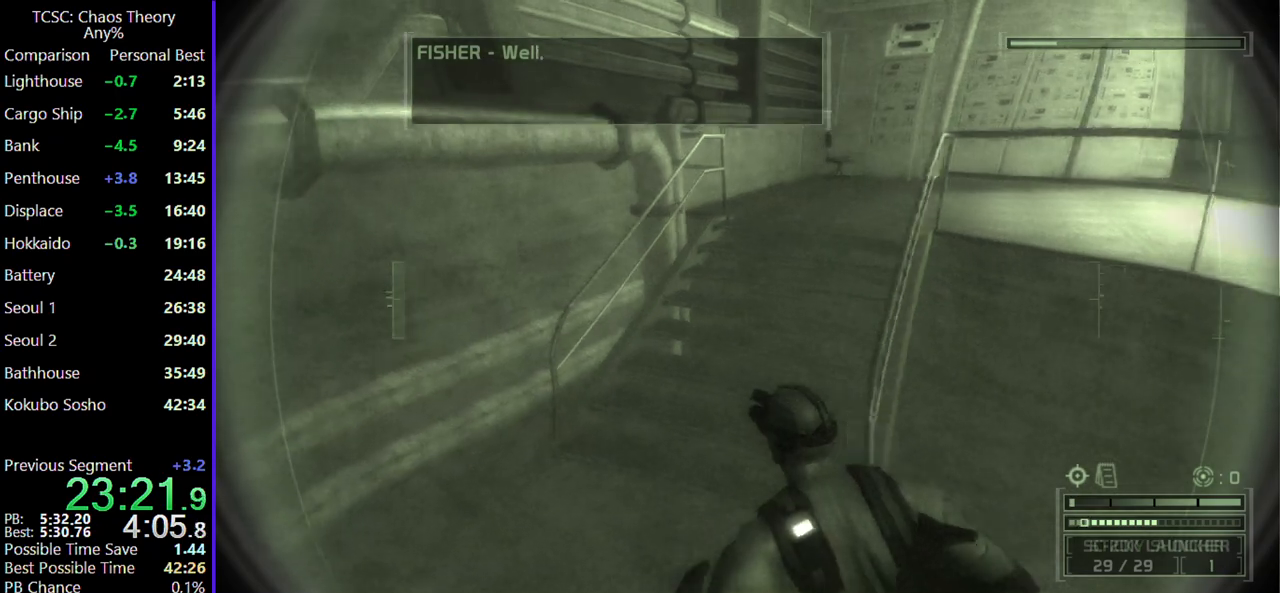
{"keys": ["w"], "mouse": [], "events": [[17, "a", "up"]]}
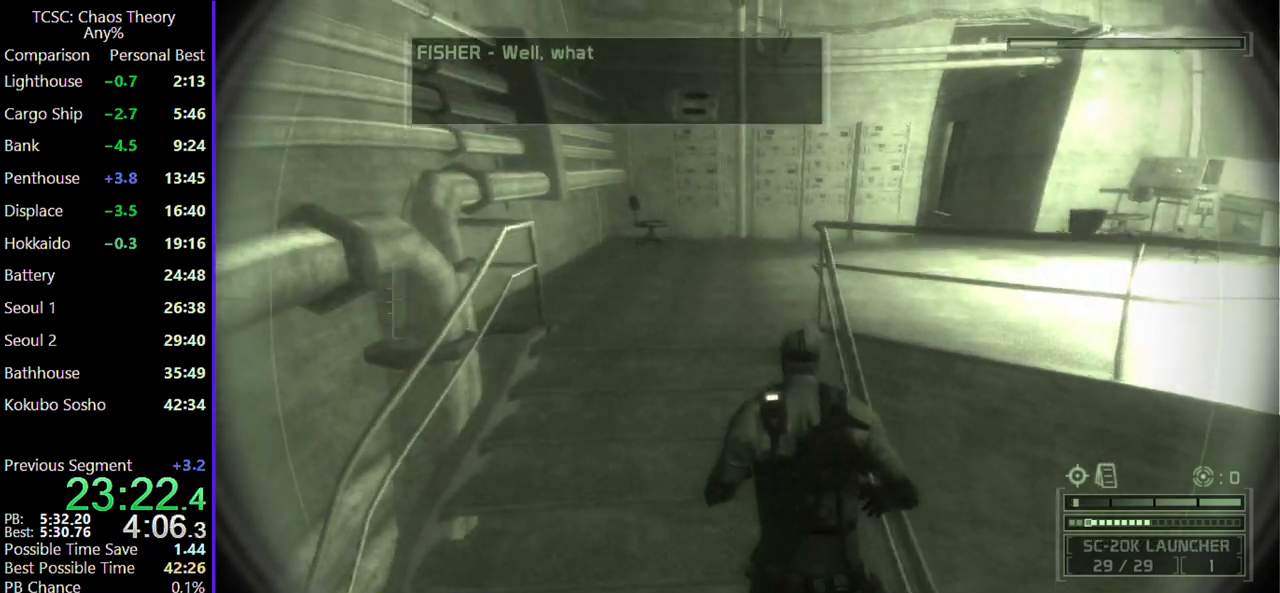
{"keys": ["w"], "mouse": [], "events": []}
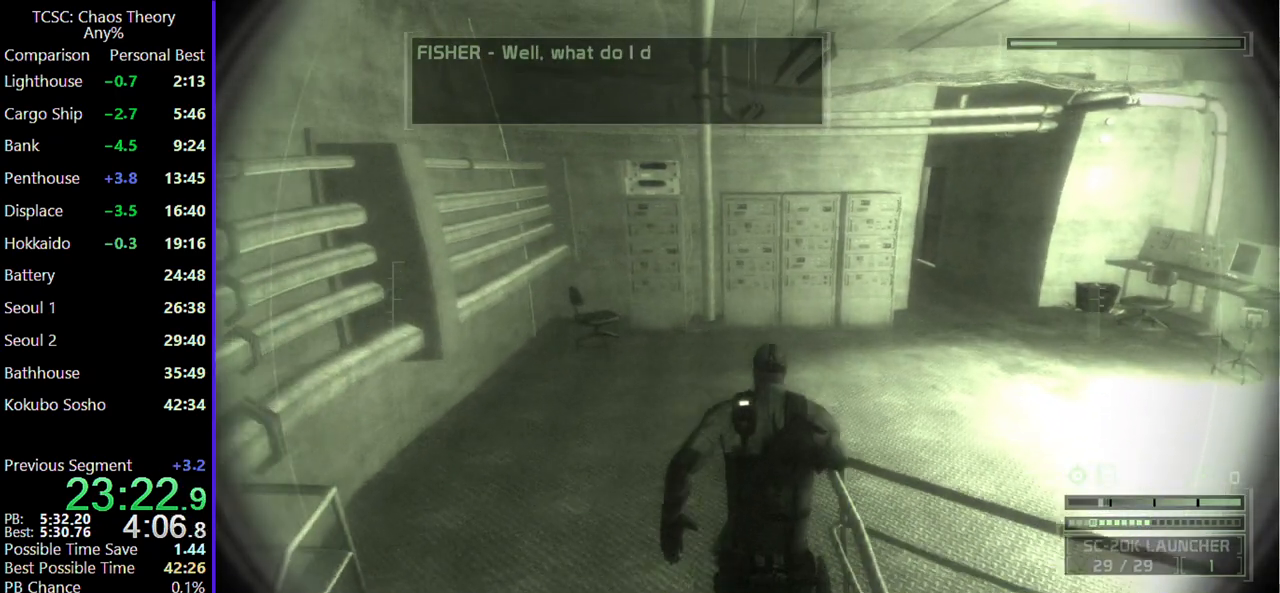
{"keys": ["d", "w"], "mouse": ["wheel"], "events": [[233, "d", "down"], [417, "mouse_wheel", "down"]]}
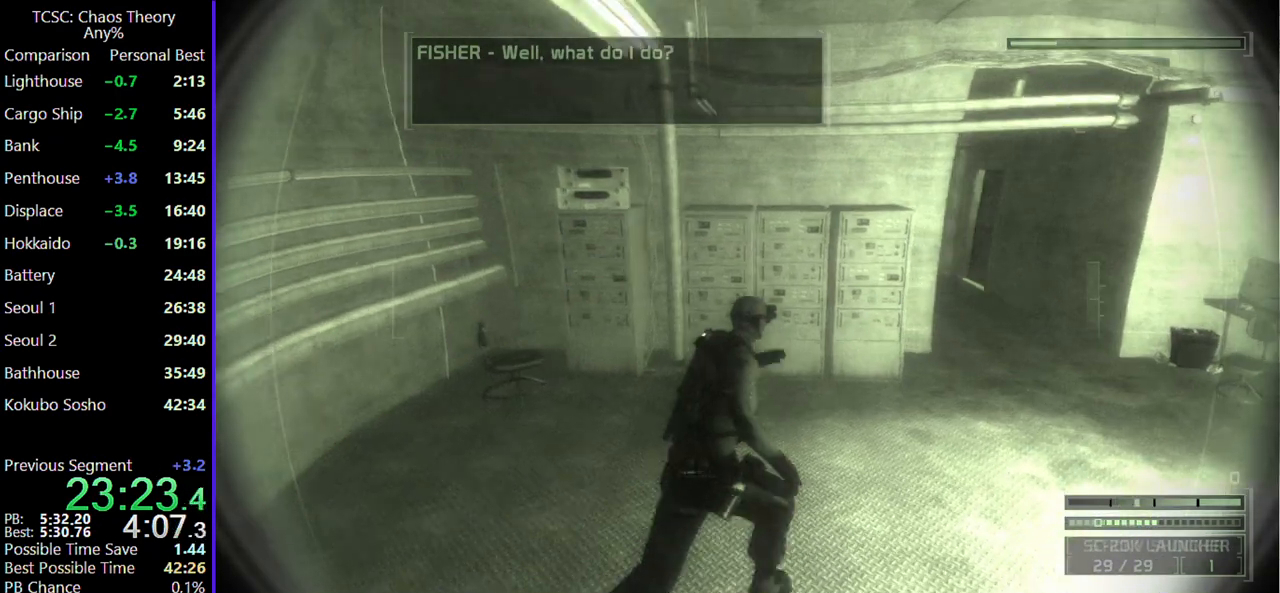
{"keys": ["d", "w"], "mouse": [], "events": [[17, "mouse_wheel", "up"]]}
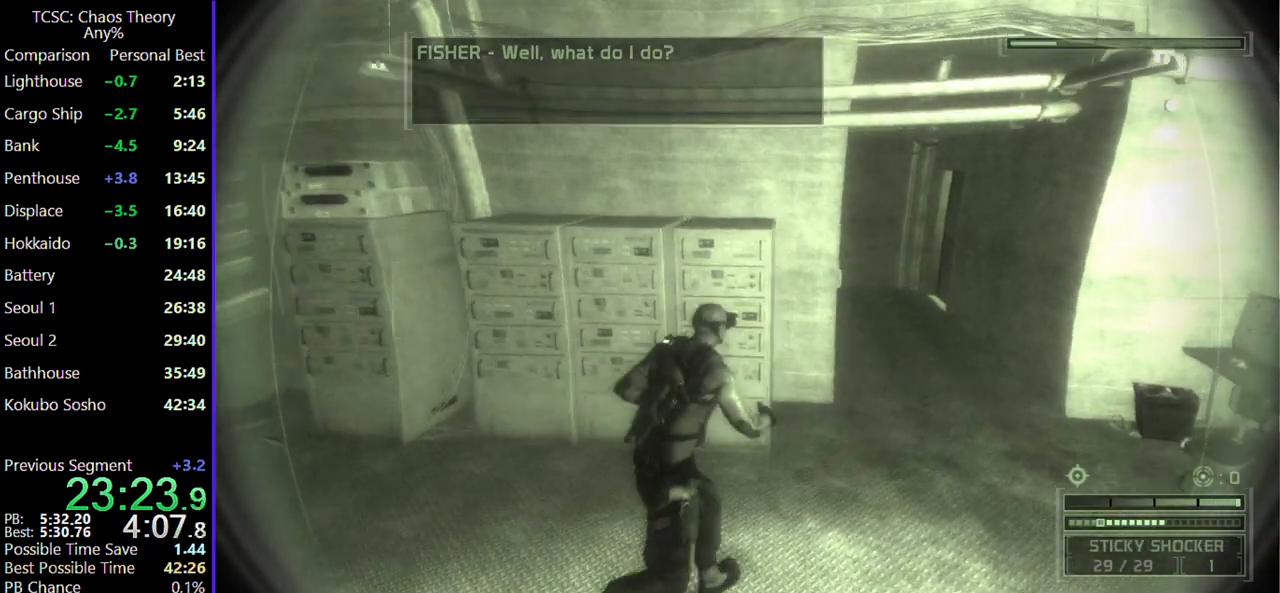
{"keys": ["w"], "mouse": [], "events": [[417, "d", "up"]]}